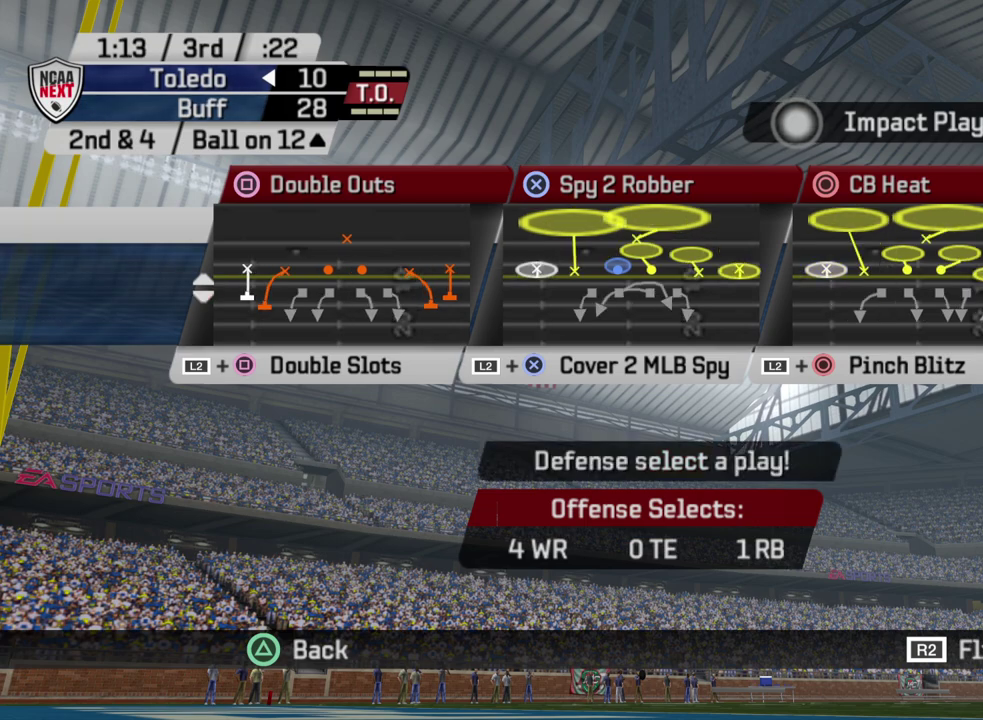
Gameplay with a controller (PlayStation layout); each line is a JSON object with the inputs held at the frame after it (dt_ms = milliseconds from this image to that frame). "events" lists button and stick changes between this image and that frame as [ms after this image, input, new state], when the widget could be followed in between. Not read: R1.
{"dt_ms": 300, "buttons": ["CIRCLE"], "left_stick": "center", "right_stick": "center", "events": [[250, "CIRCLE", "down"]]}
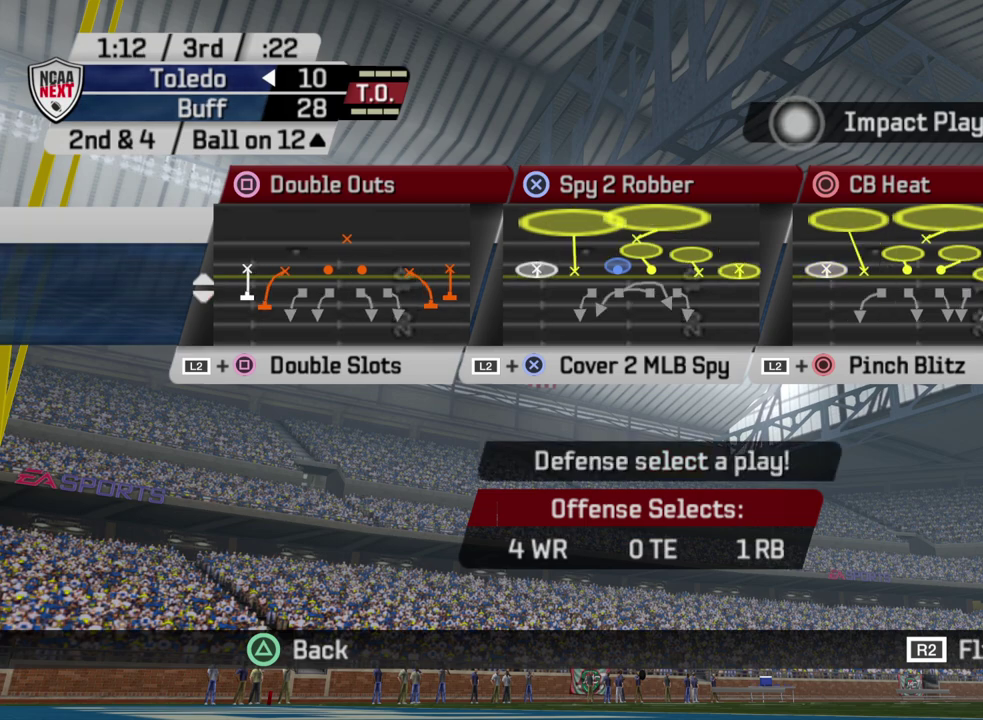
{"dt_ms": 700, "buttons": [], "left_stick": "center", "right_stick": "center", "events": [[133, "CIRCLE", "up"]]}
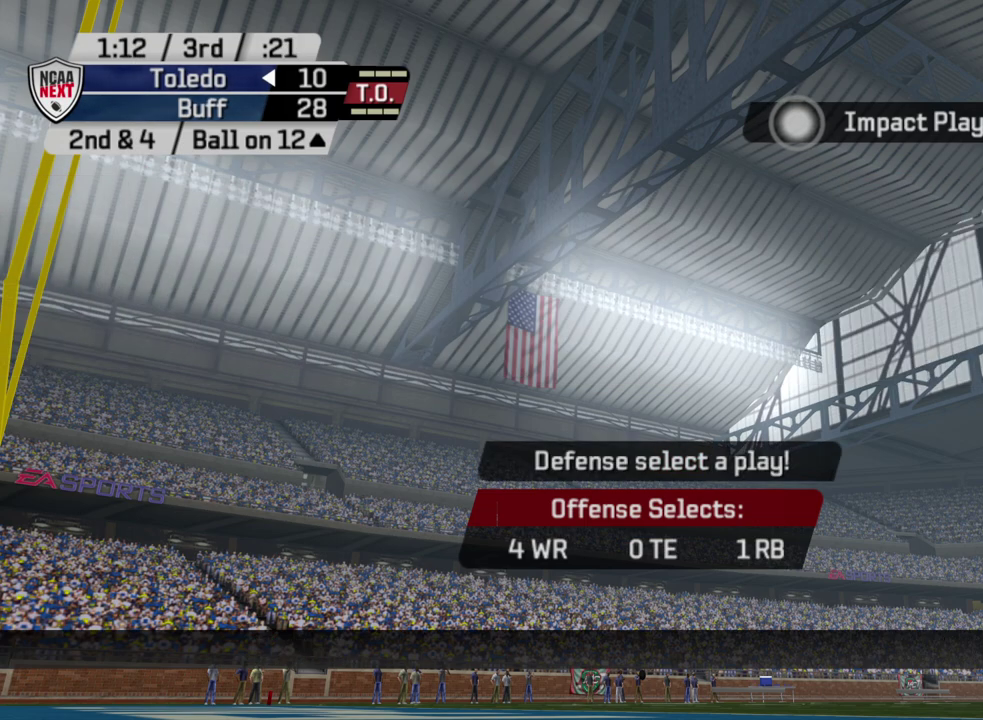
{"dt_ms": 500, "buttons": [], "left_stick": "center", "right_stick": "center", "events": []}
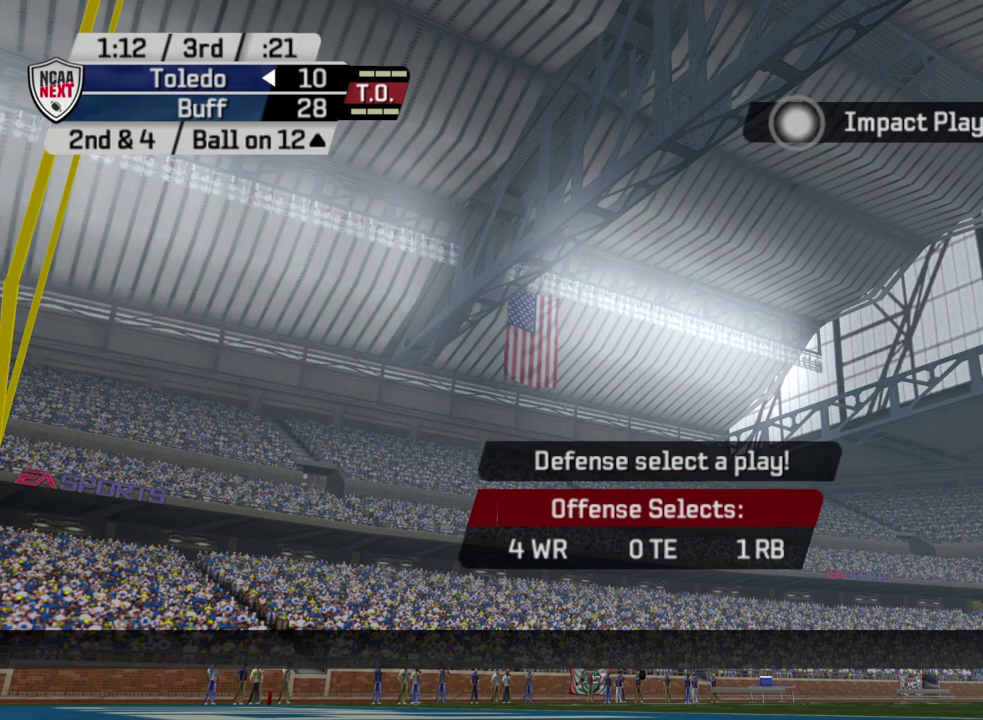
{"dt_ms": 400, "buttons": [], "left_stick": "center", "right_stick": "center", "events": []}
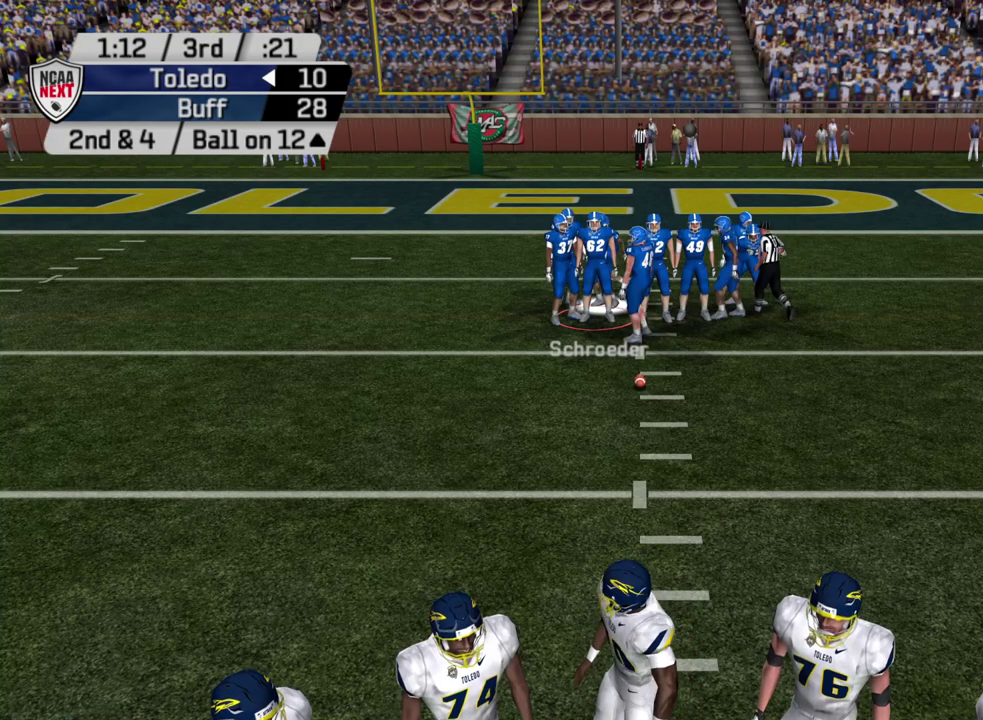
{"dt_ms": 600, "buttons": [], "left_stick": "center", "right_stick": "center", "events": []}
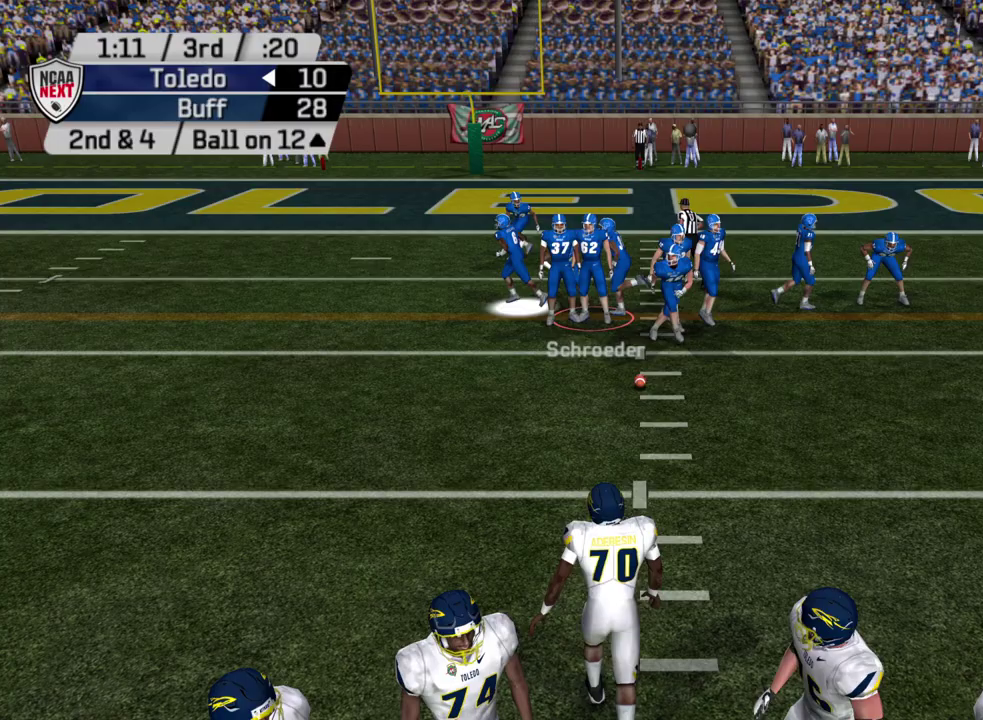
{"dt_ms": 600, "buttons": [], "left_stick": "center", "right_stick": "center", "events": [[383, "CROSS", "down"], [517, "CROSS", "up"]]}
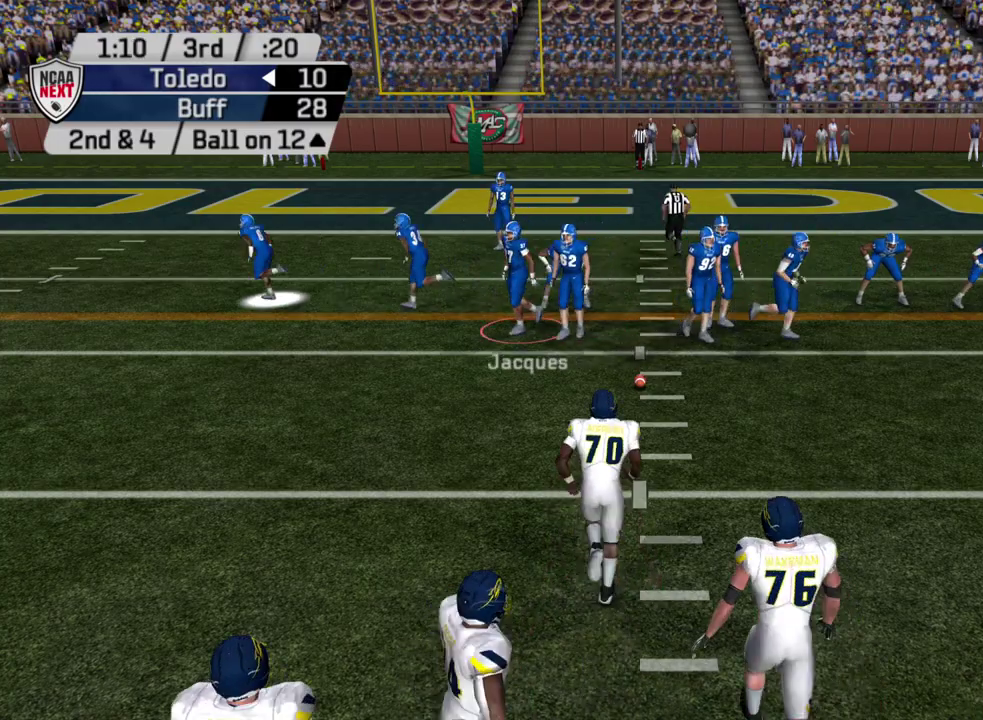
{"dt_ms": 500, "buttons": ["CROSS"], "left_stick": "center", "right_stick": "center", "events": [[167, "CROSS", "down"], [283, "CROSS", "up"], [467, "CROSS", "down"]]}
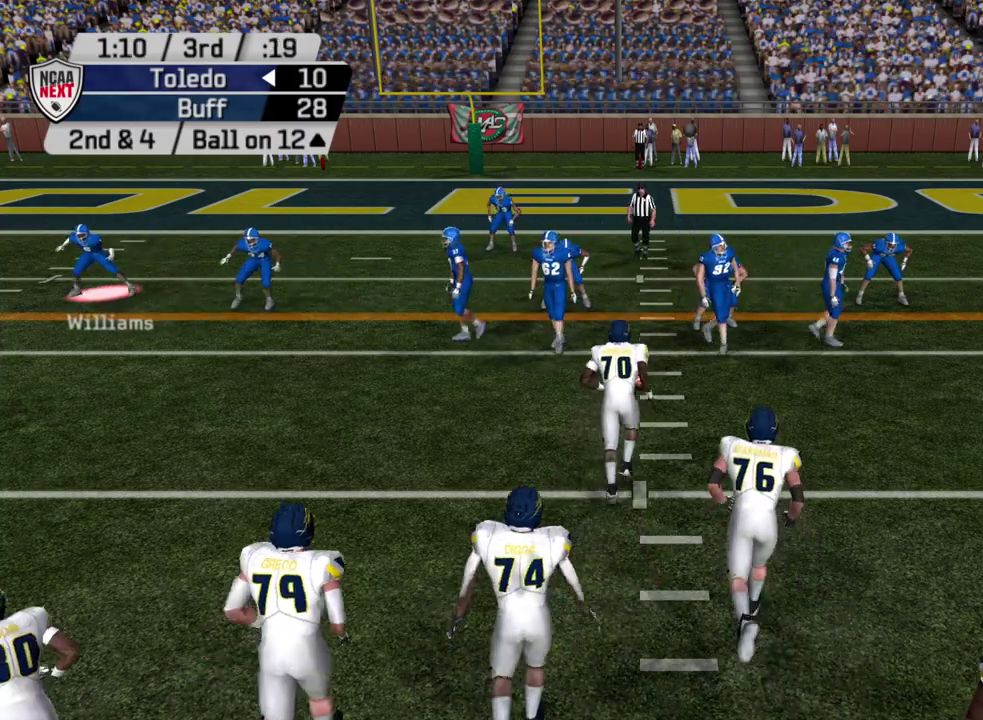
{"dt_ms": 500, "buttons": [], "left_stick": "center", "right_stick": "center", "events": [[100, "CROSS", "up"], [283, "CROSS", "down"], [433, "CROSS", "up"]]}
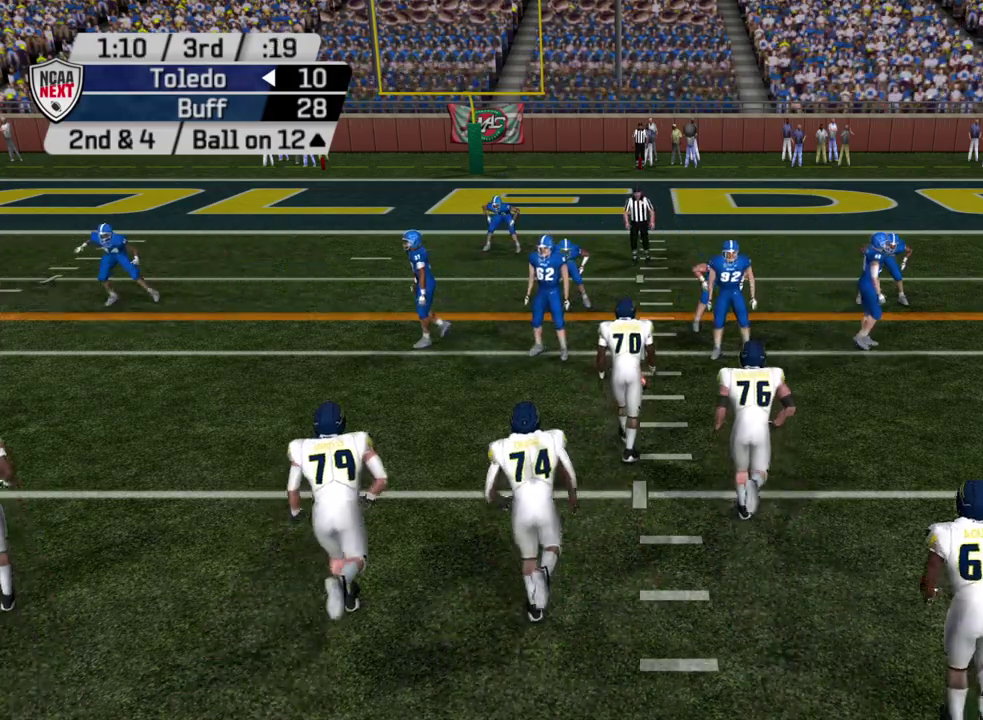
{"dt_ms": 600, "buttons": ["CROSS"], "left_stick": "center", "right_stick": "center", "events": [[83, "CROSS", "down"], [217, "CROSS", "up"], [333, "CROSS", "down"], [483, "CROSS", "up"], [550, "CROSS", "down"]]}
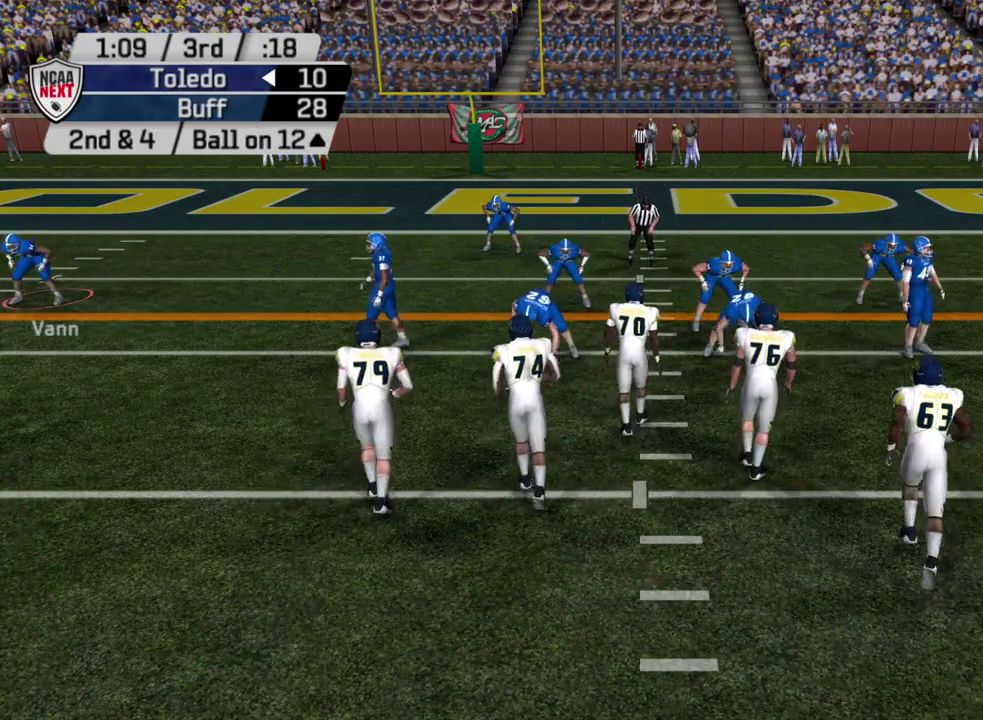
{"dt_ms": 500, "buttons": [], "left_stick": "center", "right_stick": "center", "events": [[100, "CROSS", "up"], [183, "CROSS", "down"], [350, "CROSS", "up"]]}
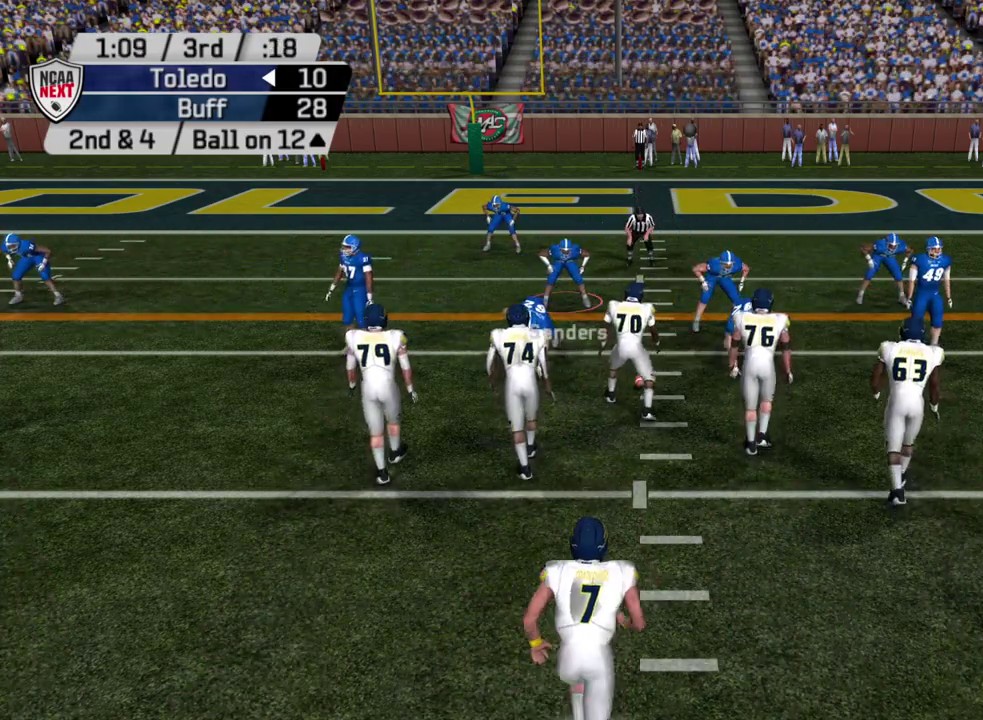
{"dt_ms": 500, "buttons": [], "left_stick": "center", "right_stick": "center", "events": [[217, "CROSS", "down"], [367, "CROSS", "up"]]}
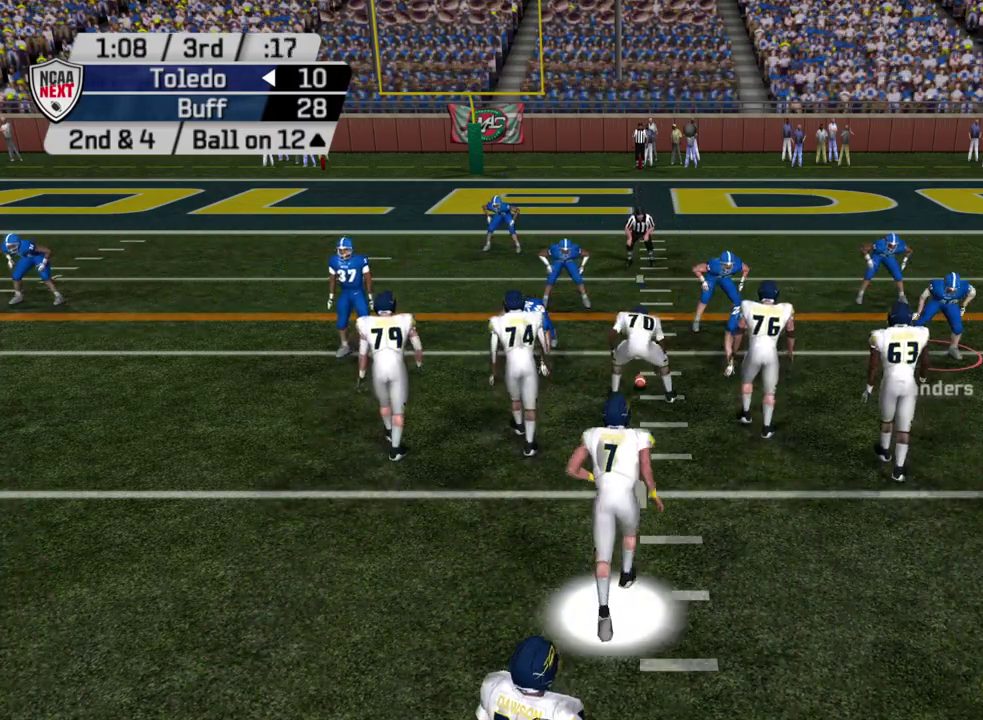
{"dt_ms": 500, "buttons": ["R2"], "left_stick": "center", "right_stick": "center", "events": [[367, "R2", "down"]]}
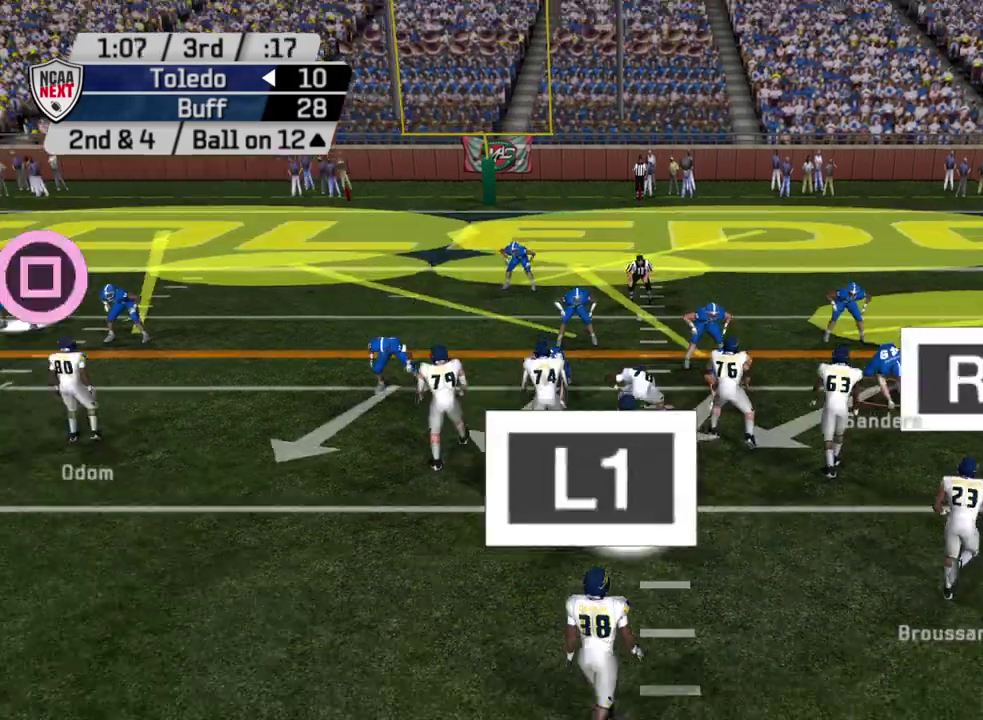
{"dt_ms": 300, "buttons": ["R2"], "left_stick": "center", "right_stick": "center", "events": []}
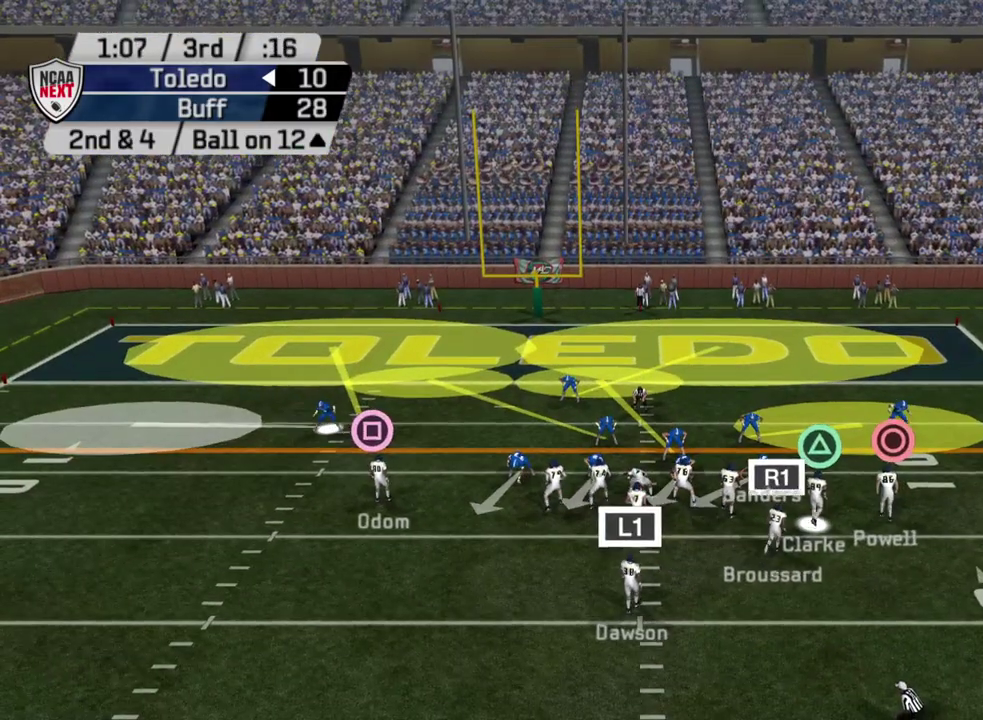
{"dt_ms": 500, "buttons": ["R2"], "left_stick": "center", "right_stick": "center", "events": []}
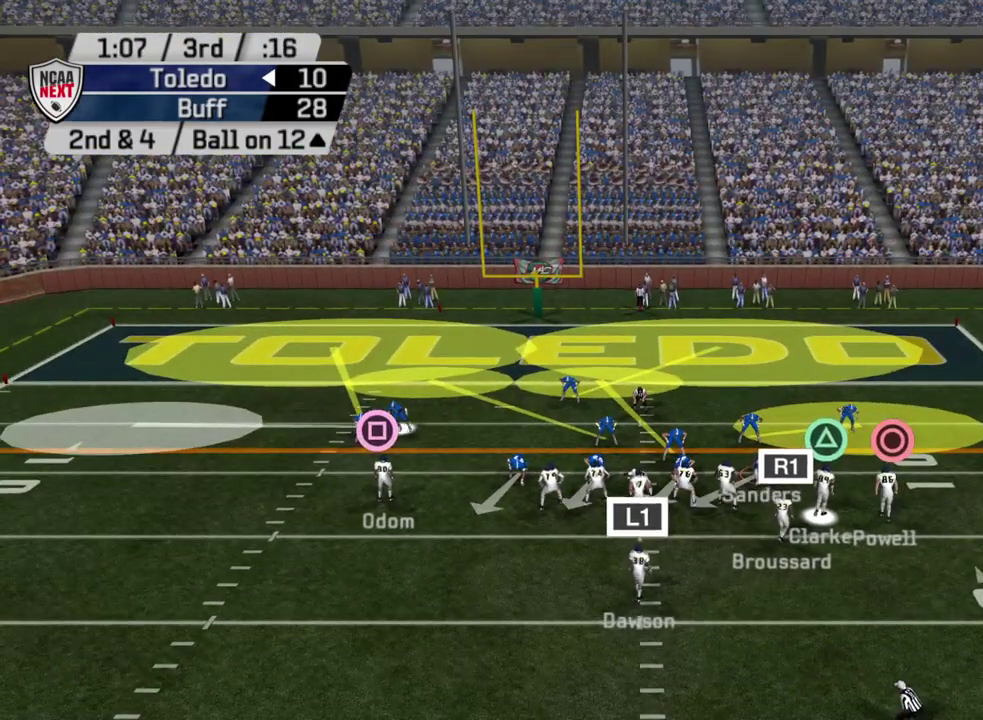
{"dt_ms": 600, "buttons": [], "left_stick": "center", "right_stick": "center", "events": [[467, "R2", "up"]]}
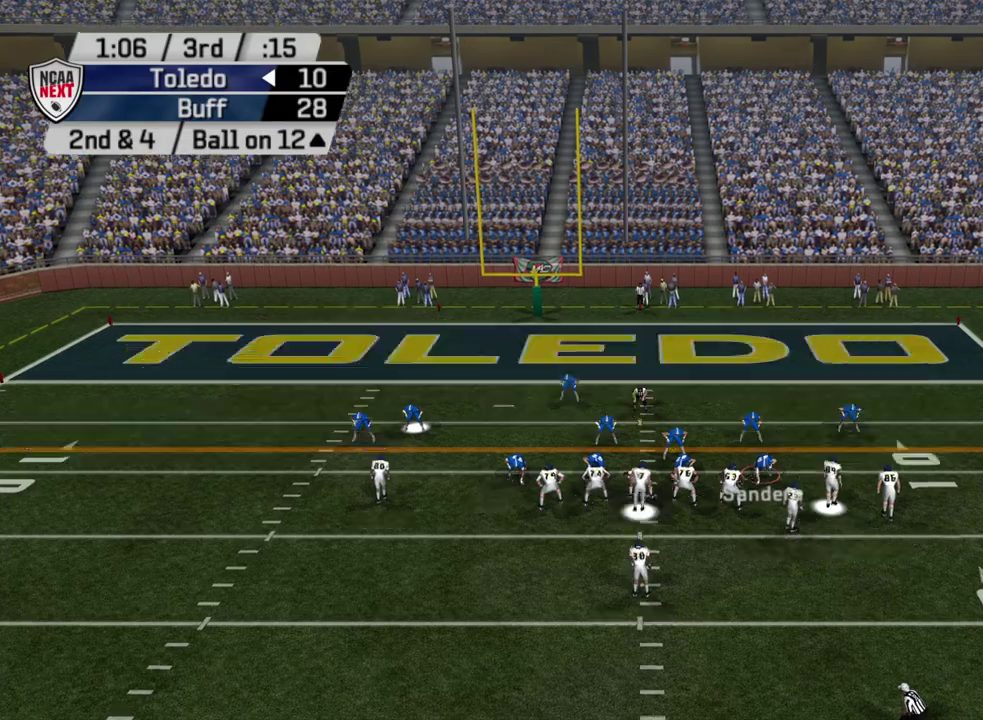
{"dt_ms": 400, "buttons": [], "left_stick": "center", "right_stick": "center", "events": []}
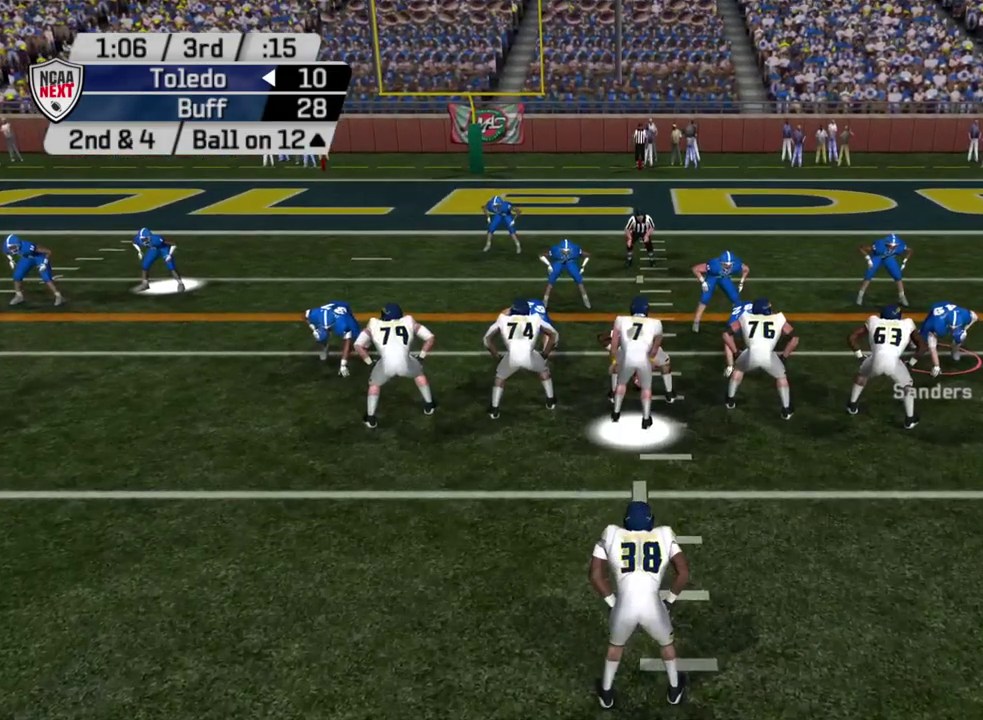
{"dt_ms": 300, "buttons": ["R2"], "left_stick": "center", "right_stick": "center", "events": [[267, "R2", "down"]]}
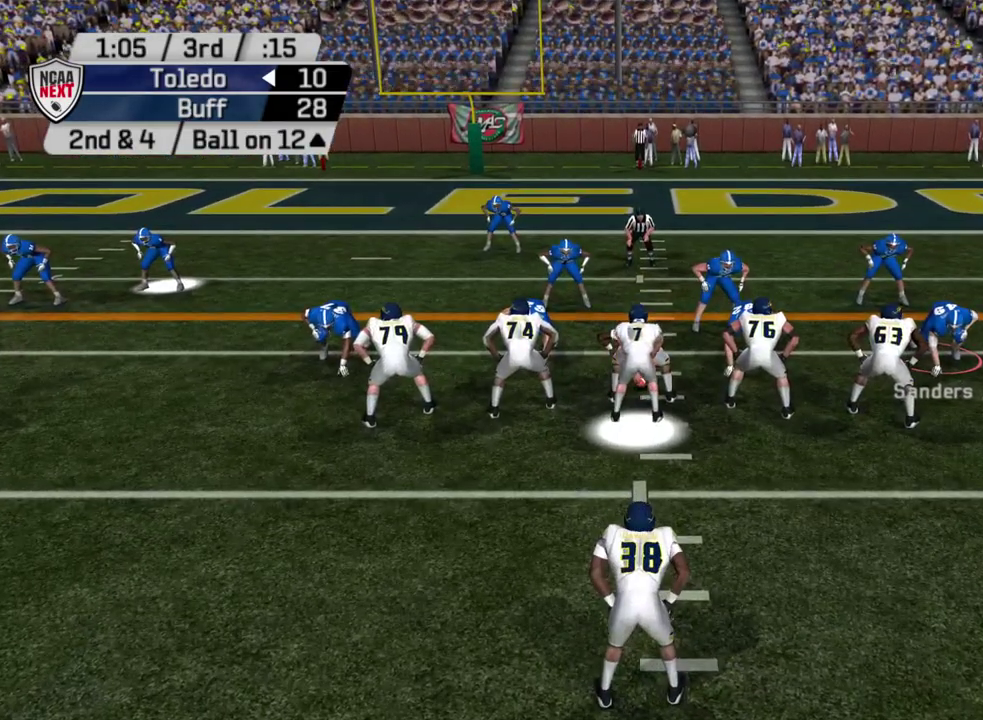
{"dt_ms": 500, "buttons": [], "left_stick": "center", "right_stick": "center", "events": [[467, "R2", "up"]]}